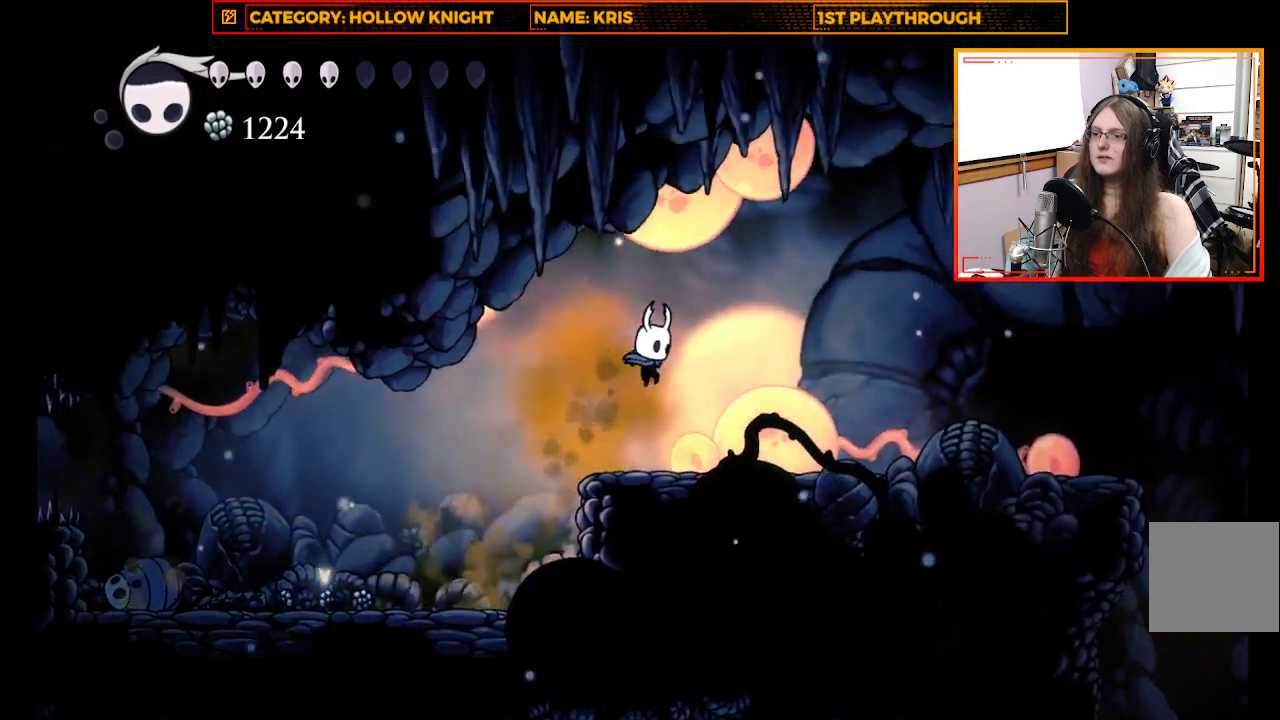
Gameplay with a controller (Xbox layout); each line is a JSON object with the inputs held at the frame after it. "events" lists button and stick changes between this image and that frame as [ms after this image, input, new state], when the widget could be followed in between.
{"buttons": [], "left_stick": "center", "right_stick": "center", "events": [[167, "left_stick", "center"], [267, "left_stick", "left"], [400, "left_stick", "center"]]}
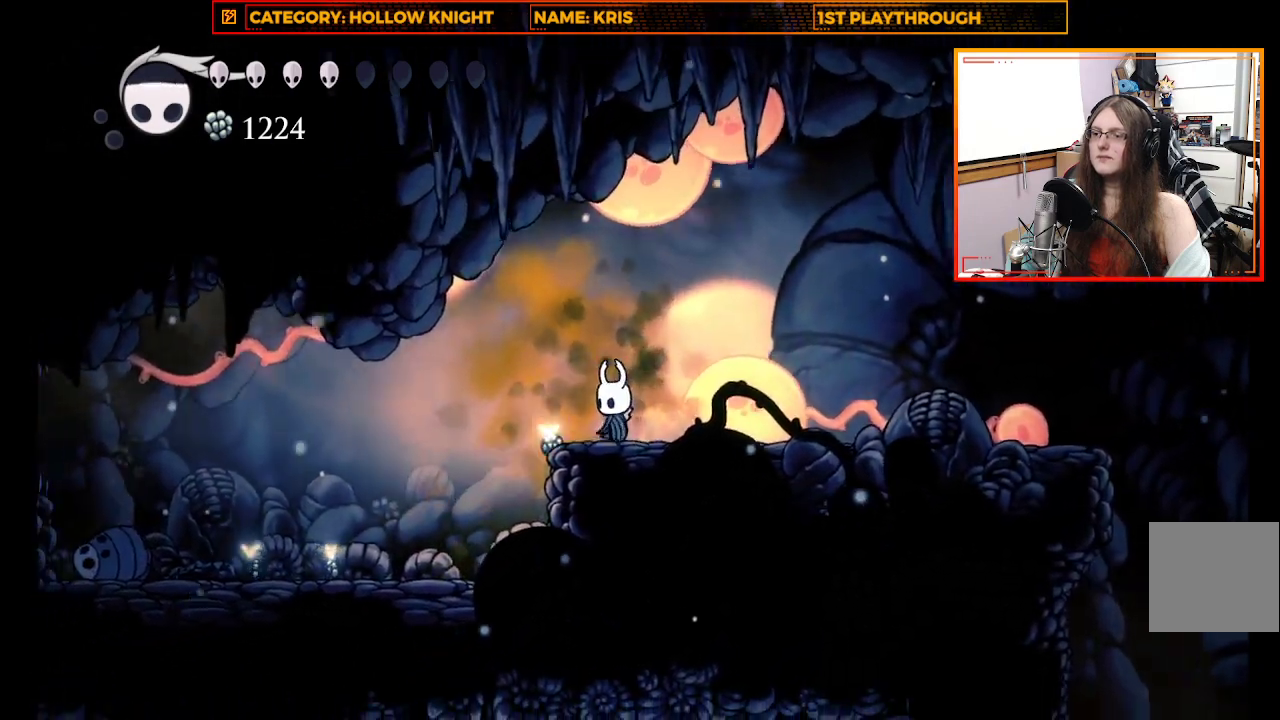
{"buttons": ["L2"], "left_stick": "center", "right_stick": "center", "events": [[233, "L2", "down"]]}
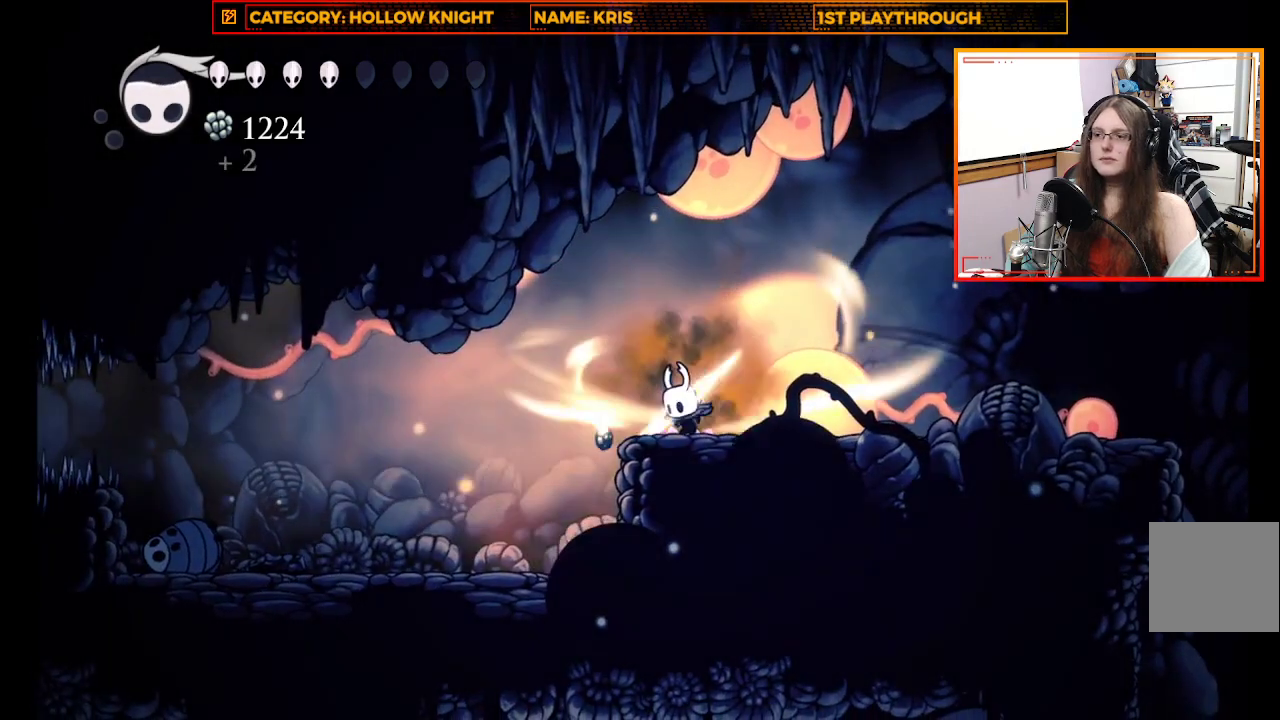
{"buttons": ["L2"], "left_stick": "center", "right_stick": "center", "events": []}
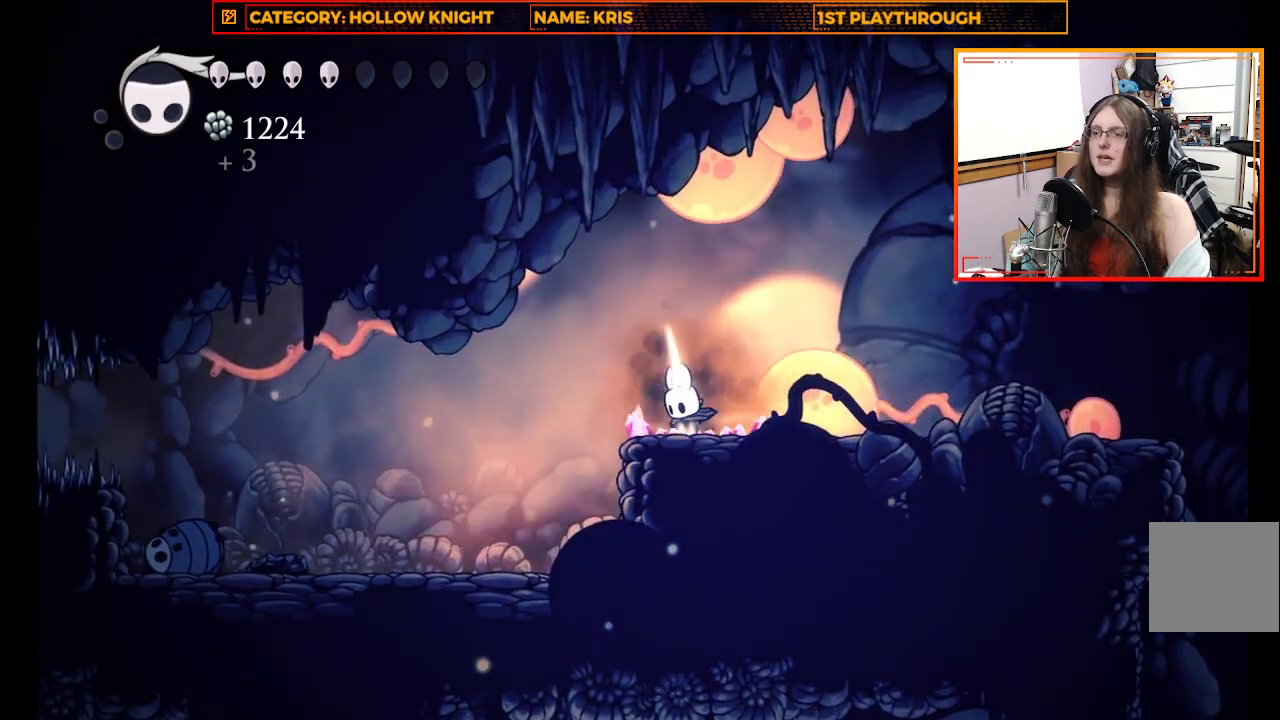
{"buttons": [], "left_stick": "center", "right_stick": "center", "events": [[467, "L2", "up"]]}
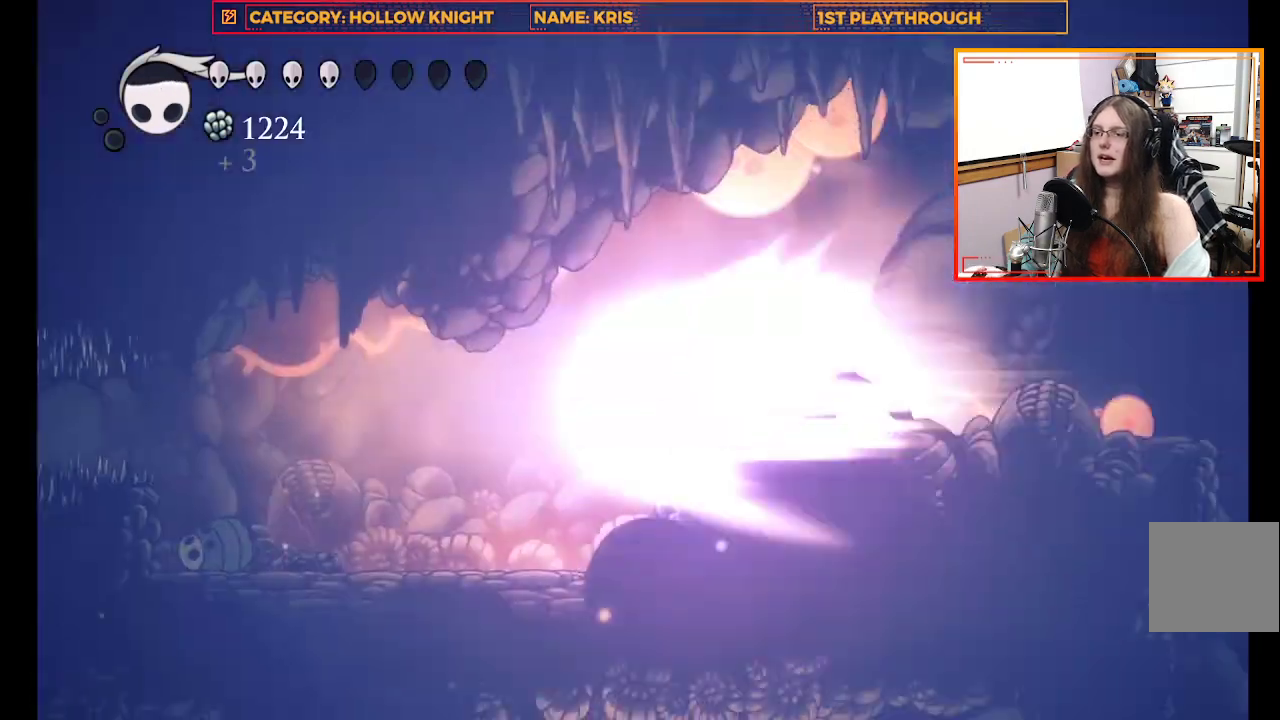
{"buttons": [], "left_stick": "center", "right_stick": "center", "events": []}
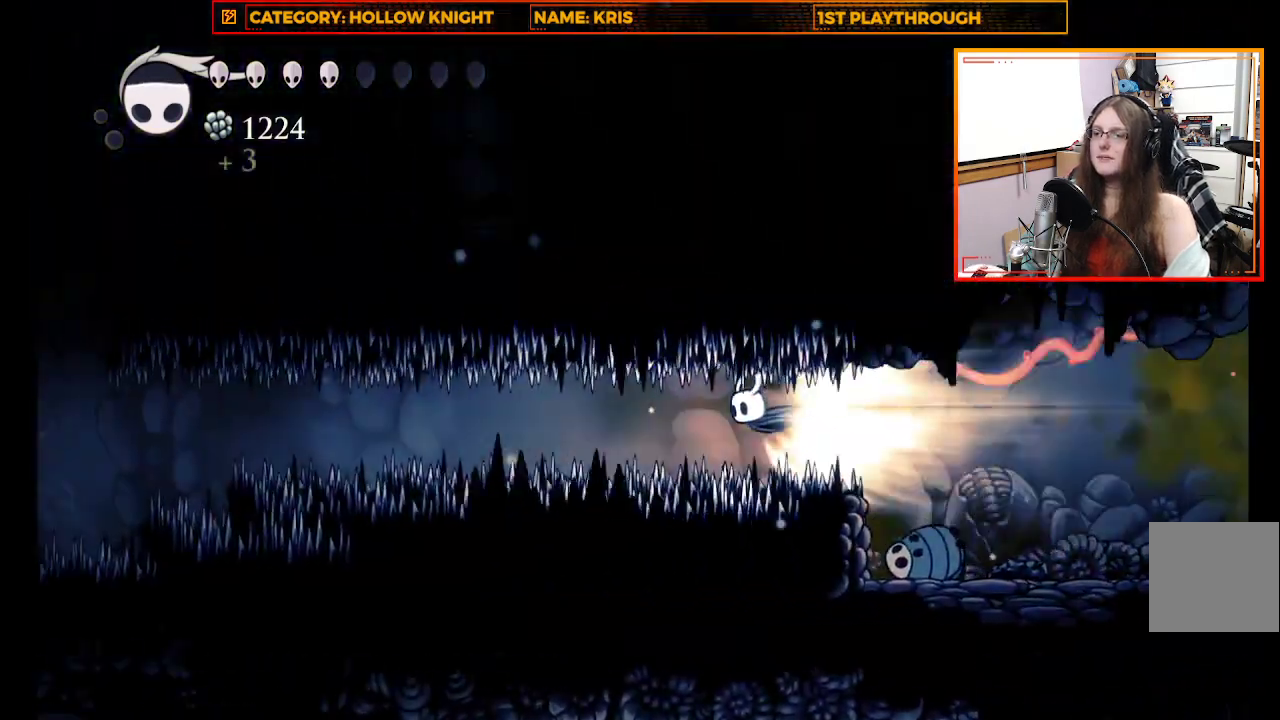
{"buttons": [], "left_stick": "center", "right_stick": "center", "events": []}
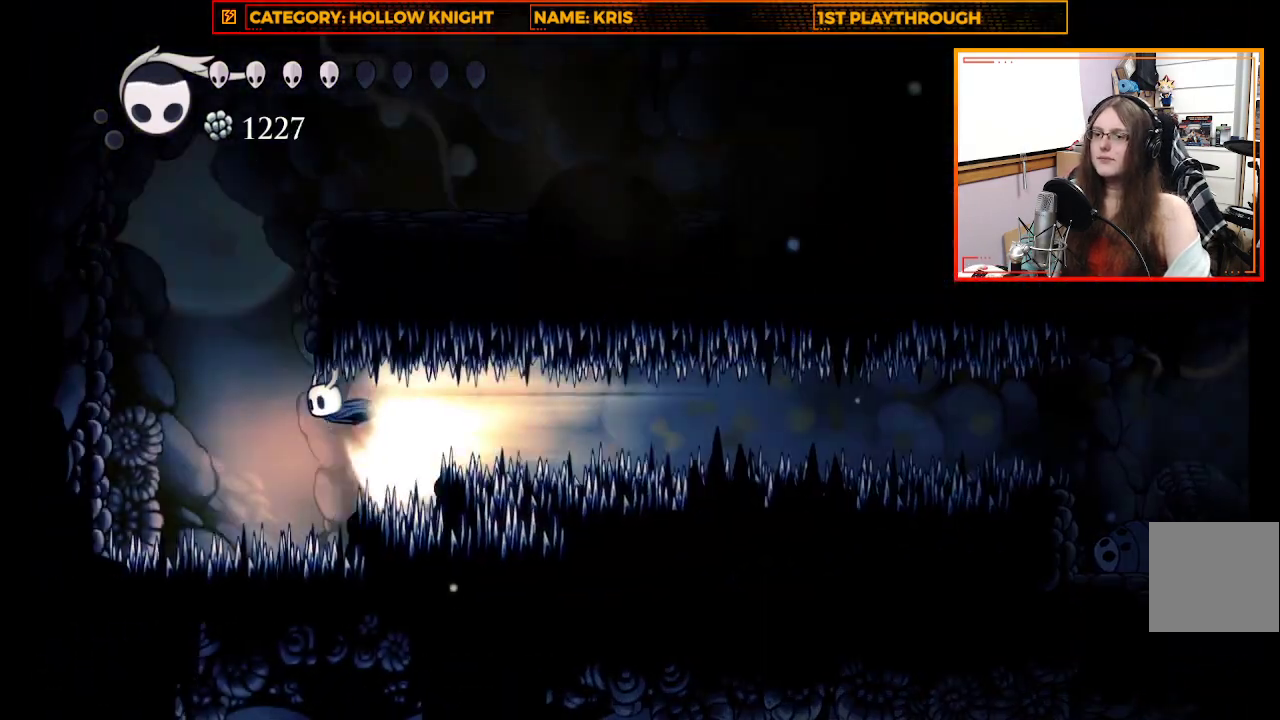
{"buttons": [], "left_stick": "center", "right_stick": "center", "events": []}
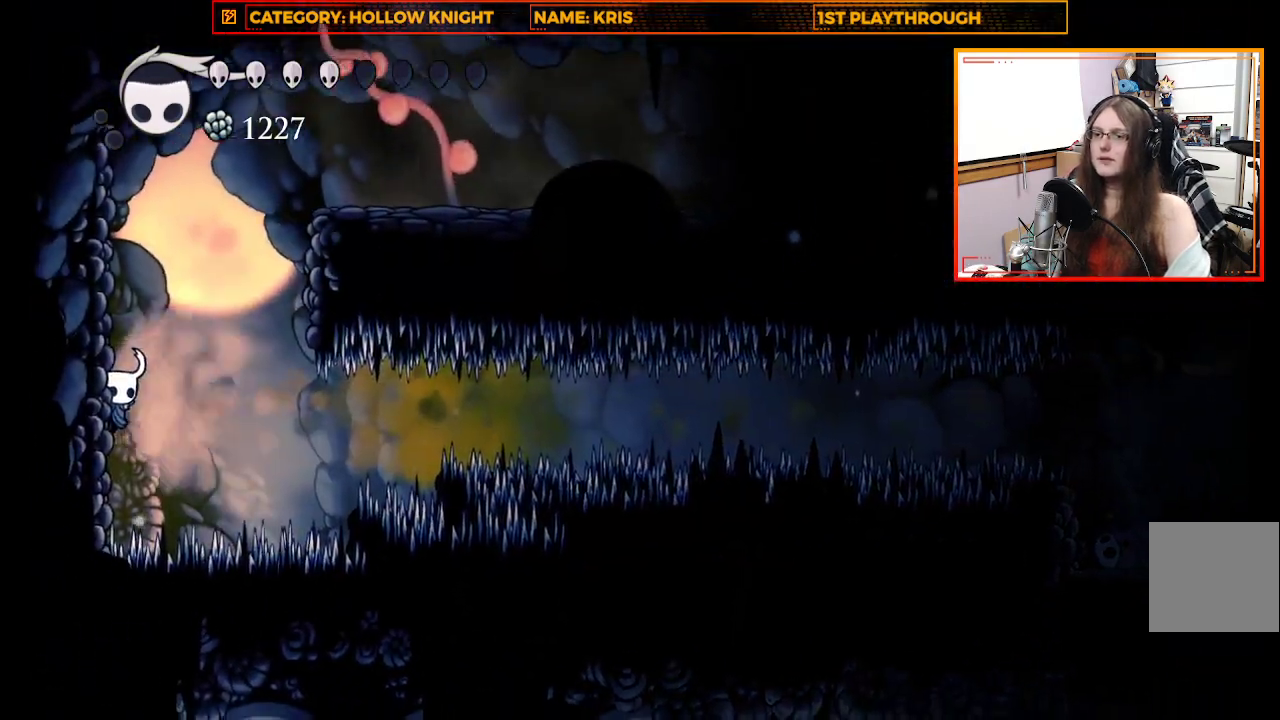
{"buttons": [], "left_stick": "up-left", "right_stick": "center", "events": [[67, "left_stick", "up-left"], [200, "A", "down"], [433, "A", "up"]]}
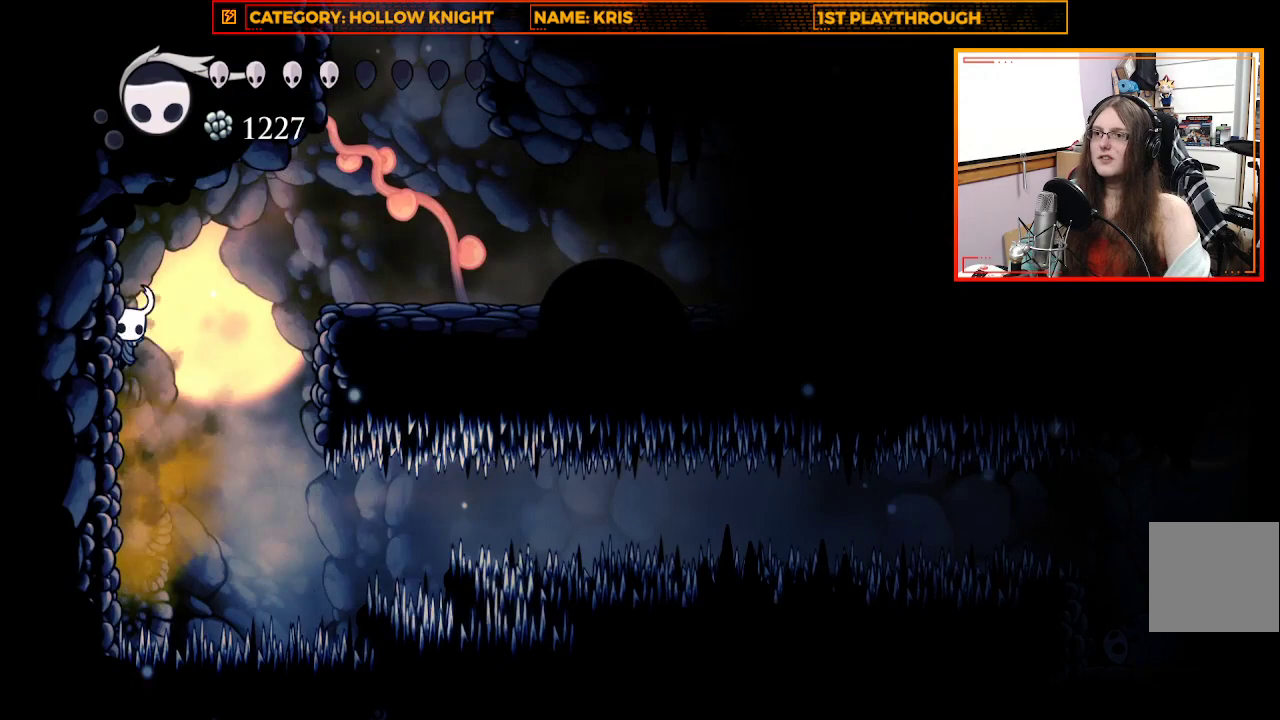
{"buttons": [], "left_stick": "up-right", "right_stick": "center", "events": [[100, "A", "down"], [233, "left_stick", "up-right"], [433, "A", "up"]]}
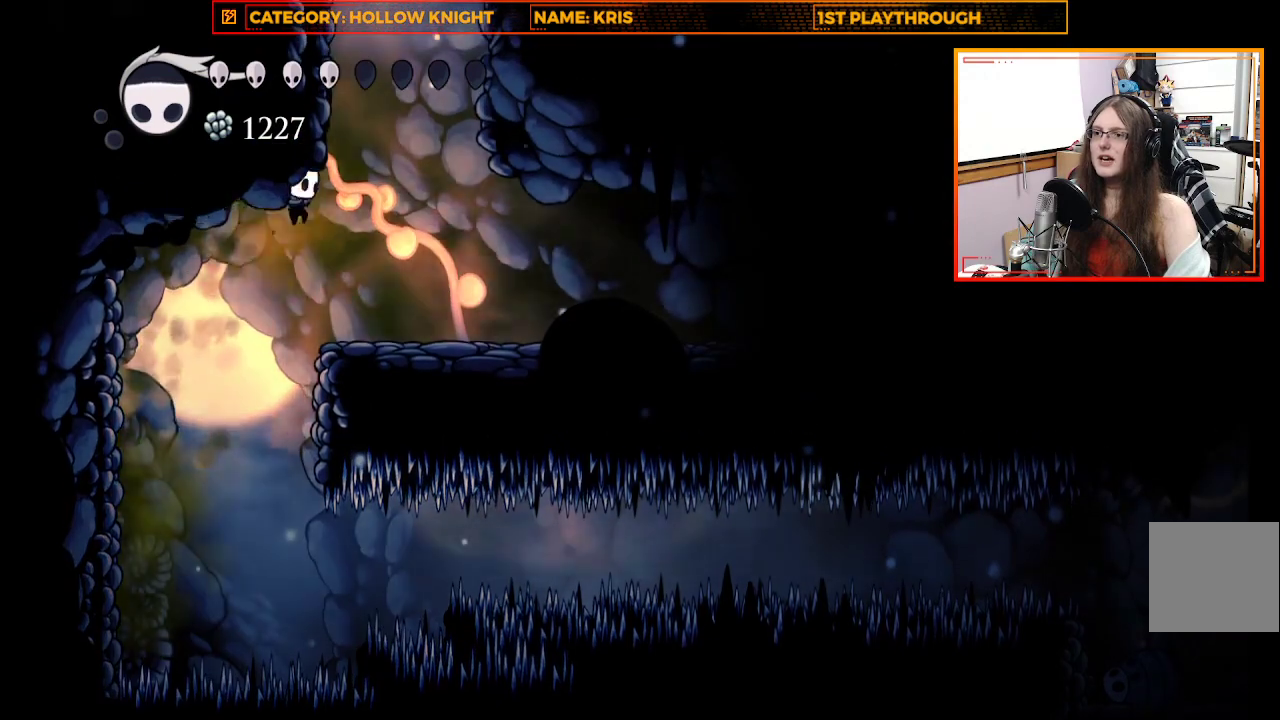
{"buttons": [], "left_stick": "center", "right_stick": "center", "events": [[33, "R2", "down"], [267, "R2", "up"], [400, "left_stick", "center"]]}
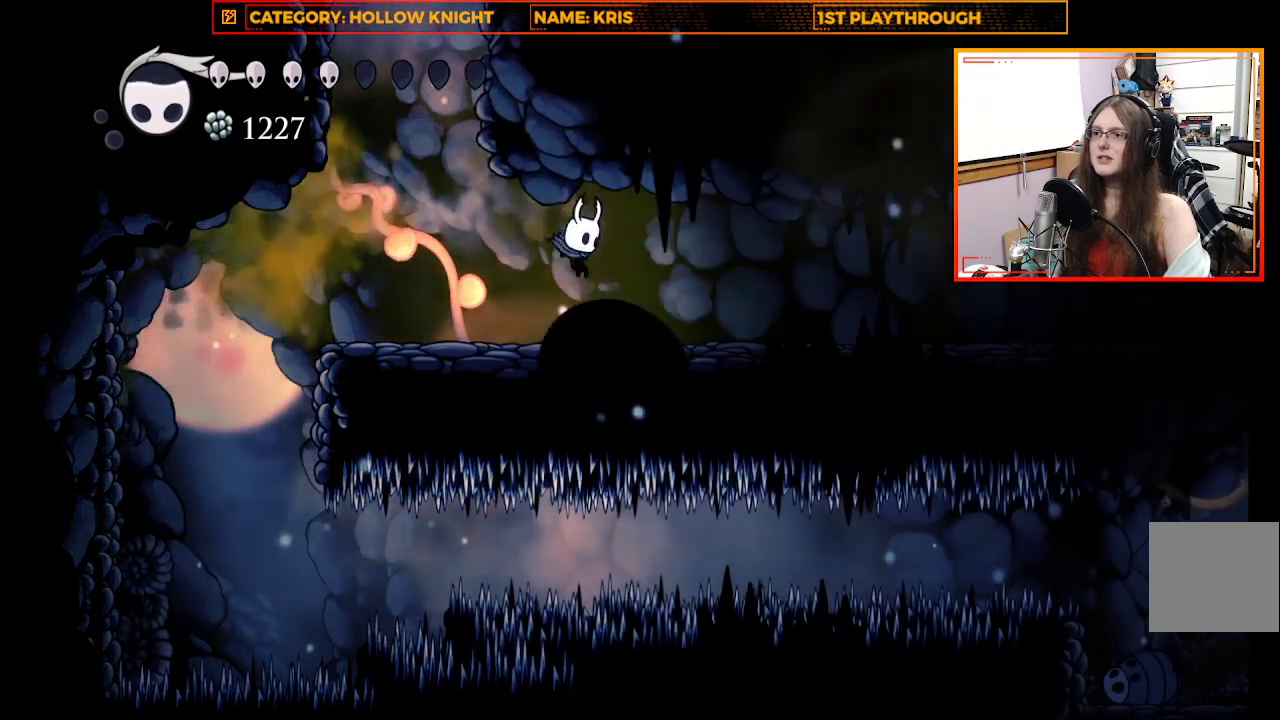
{"buttons": [], "left_stick": "right", "right_stick": "center", "events": [[167, "left_stick", "right"], [200, "X", "down"], [467, "X", "up"]]}
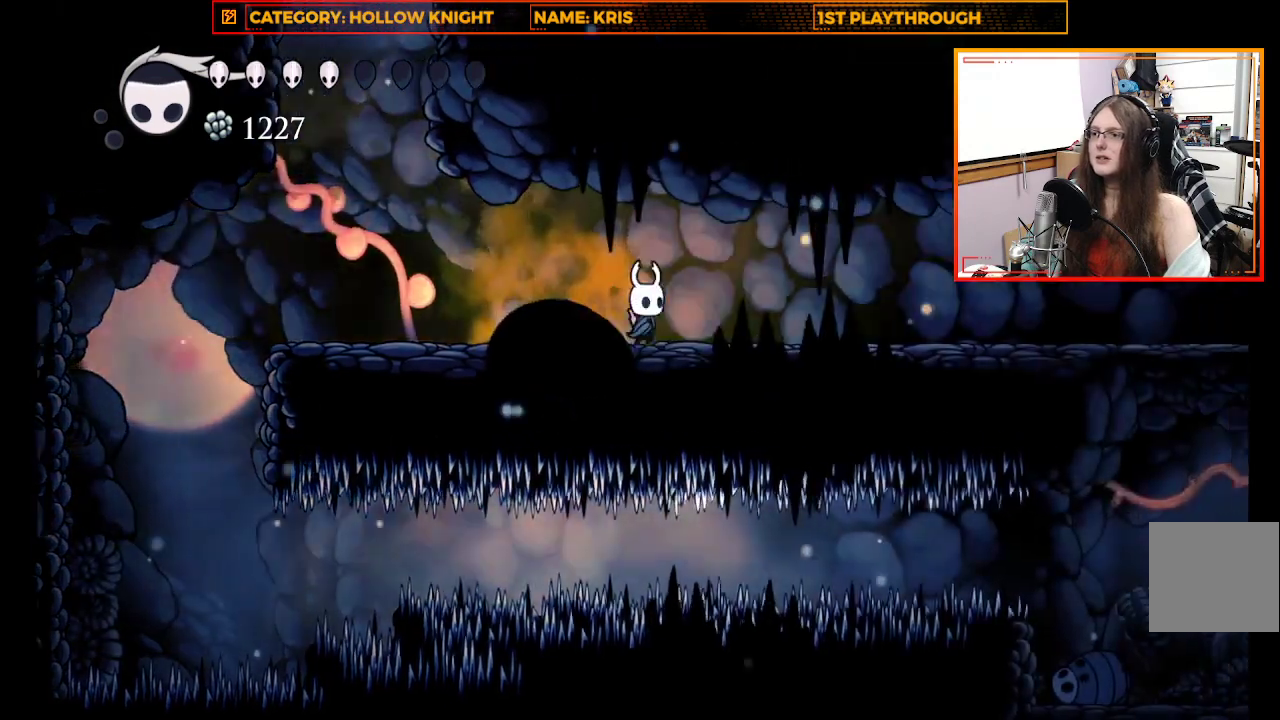
{"buttons": ["R2"], "left_stick": "right", "right_stick": "center", "events": [[100, "X", "down"], [300, "X", "up"], [433, "R2", "down"]]}
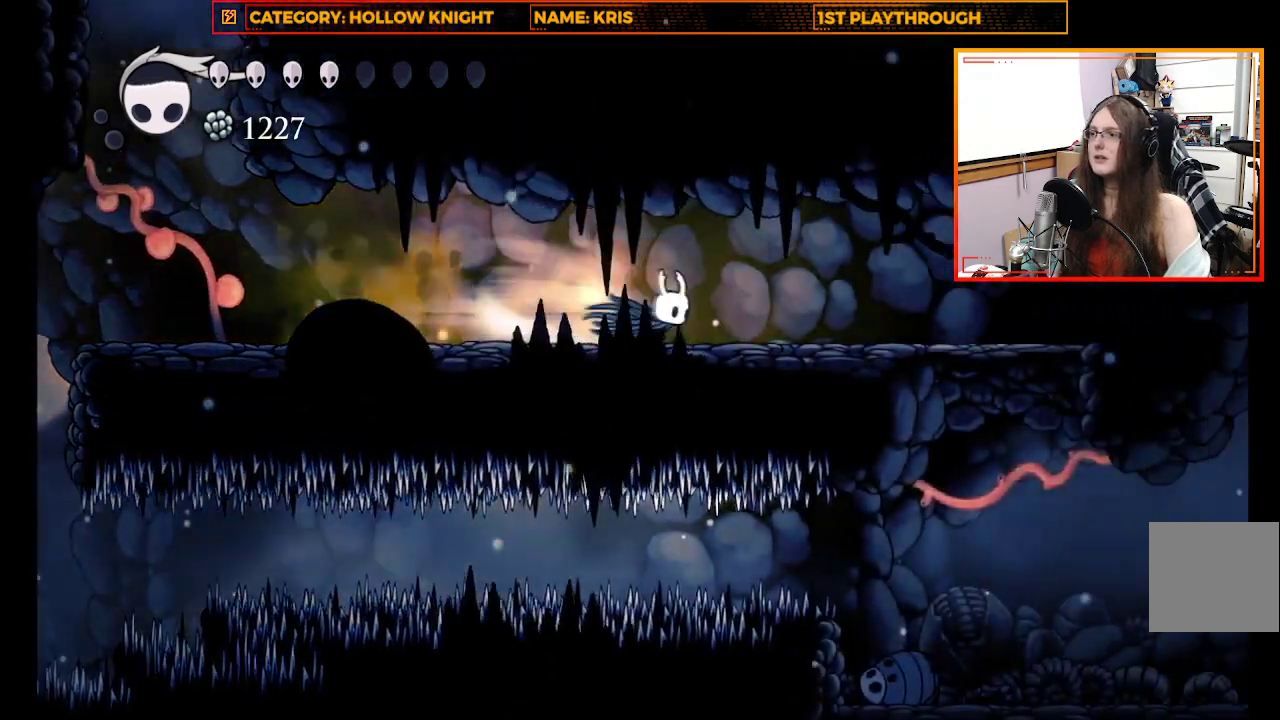
{"buttons": [], "left_stick": "right", "right_stick": "center", "events": [[233, "R2", "up"]]}
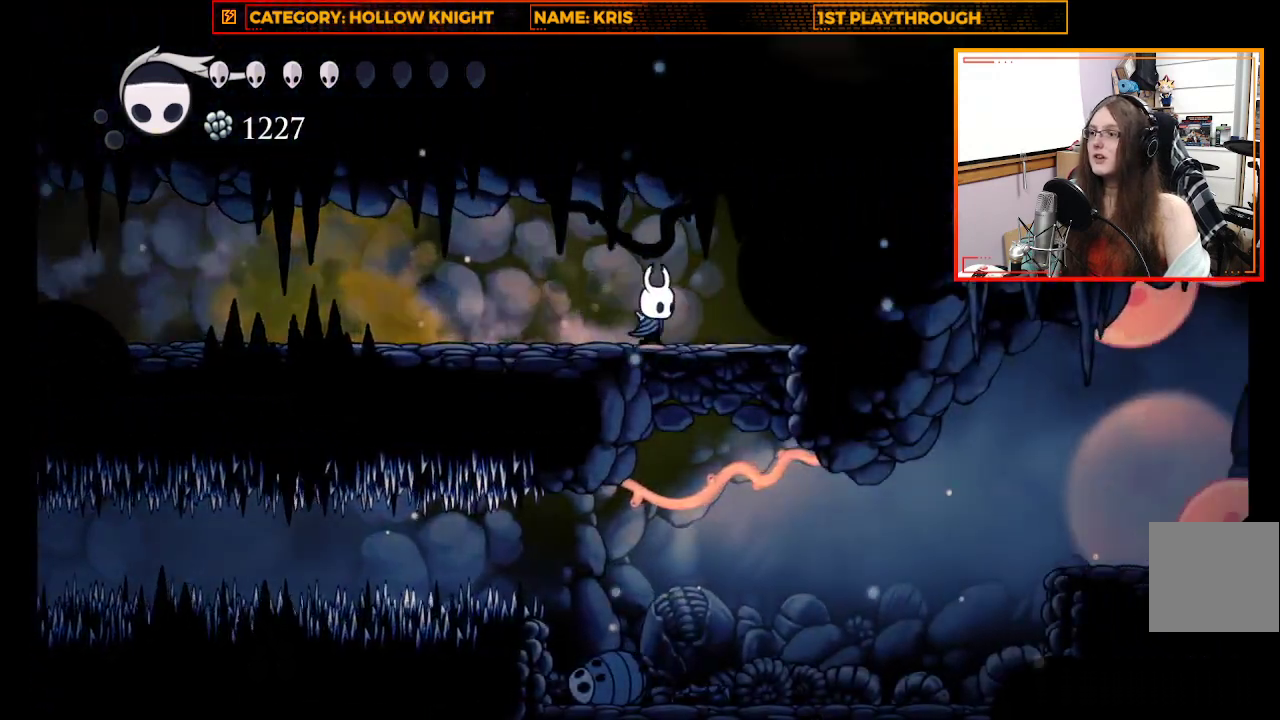
{"buttons": [], "left_stick": "center", "right_stick": "center", "events": [[67, "left_stick", "center"]]}
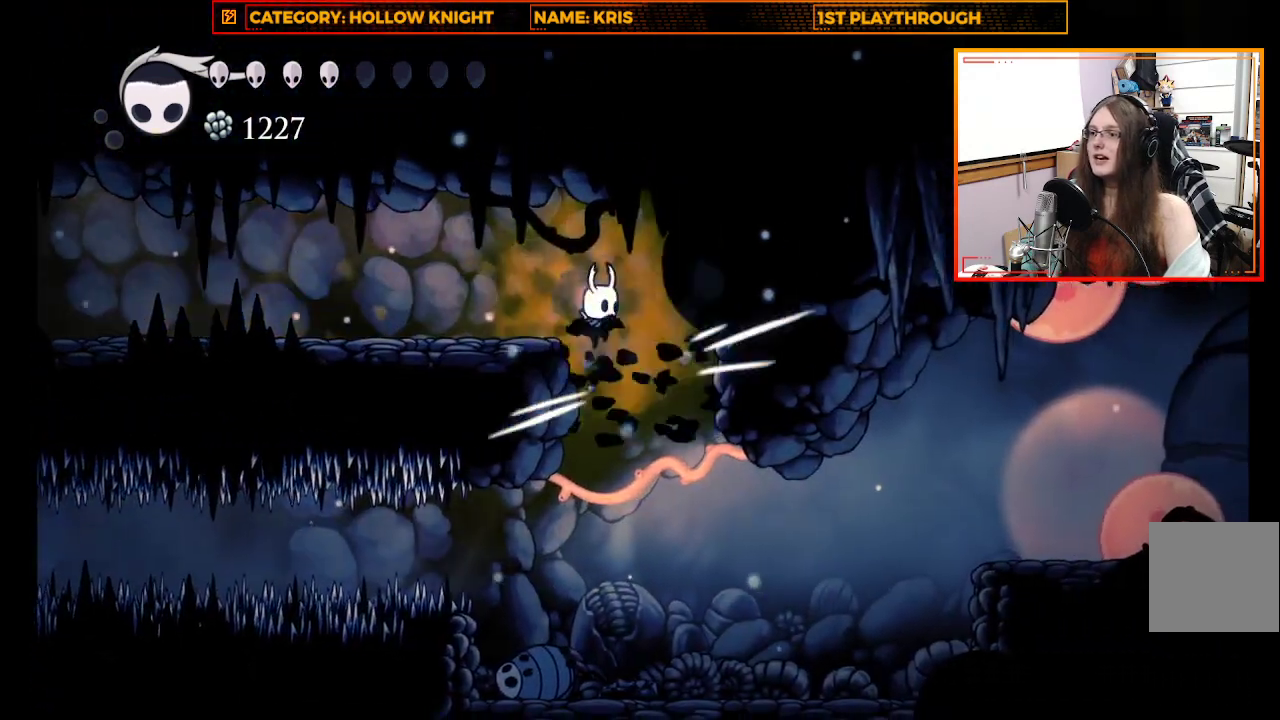
{"buttons": ["A"], "left_stick": "up-left", "right_stick": "center", "events": [[67, "A", "down"], [200, "left_stick", "up-left"]]}
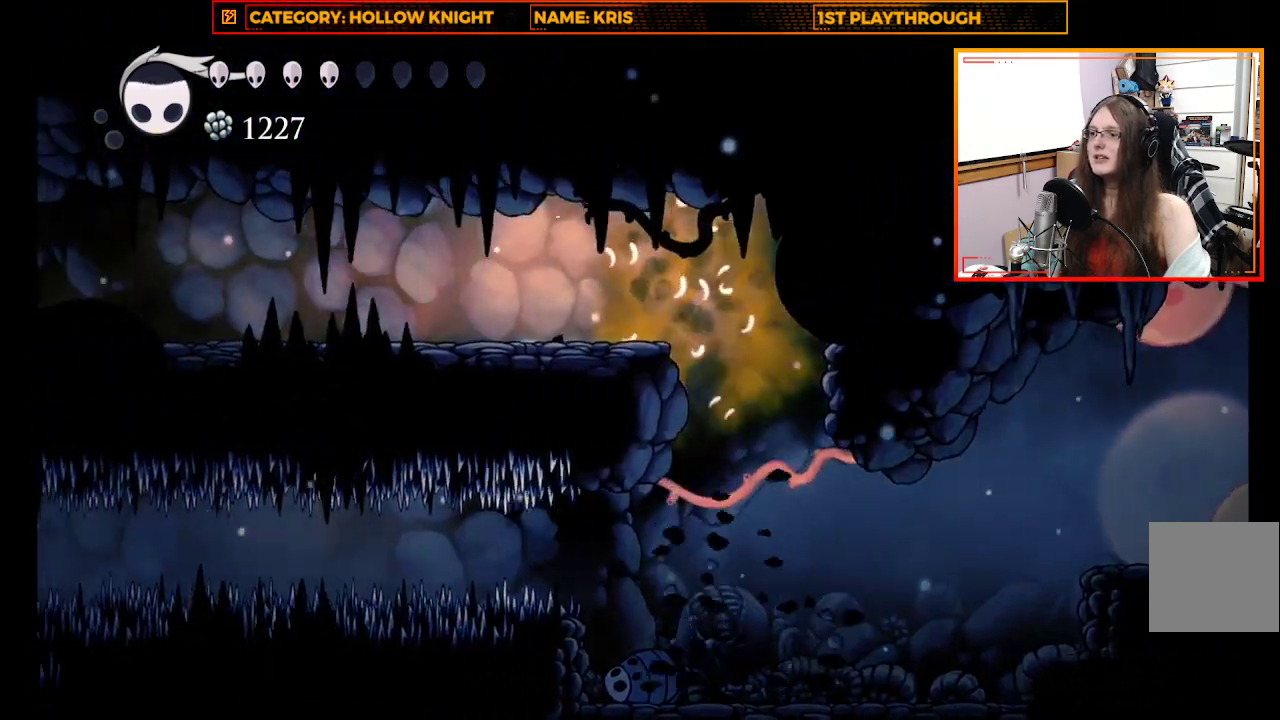
{"buttons": ["R2"], "left_stick": "up-left", "right_stick": "center", "events": [[67, "A", "up"], [167, "left_stick", "center"], [267, "left_stick", "up-left"], [367, "R2", "down"]]}
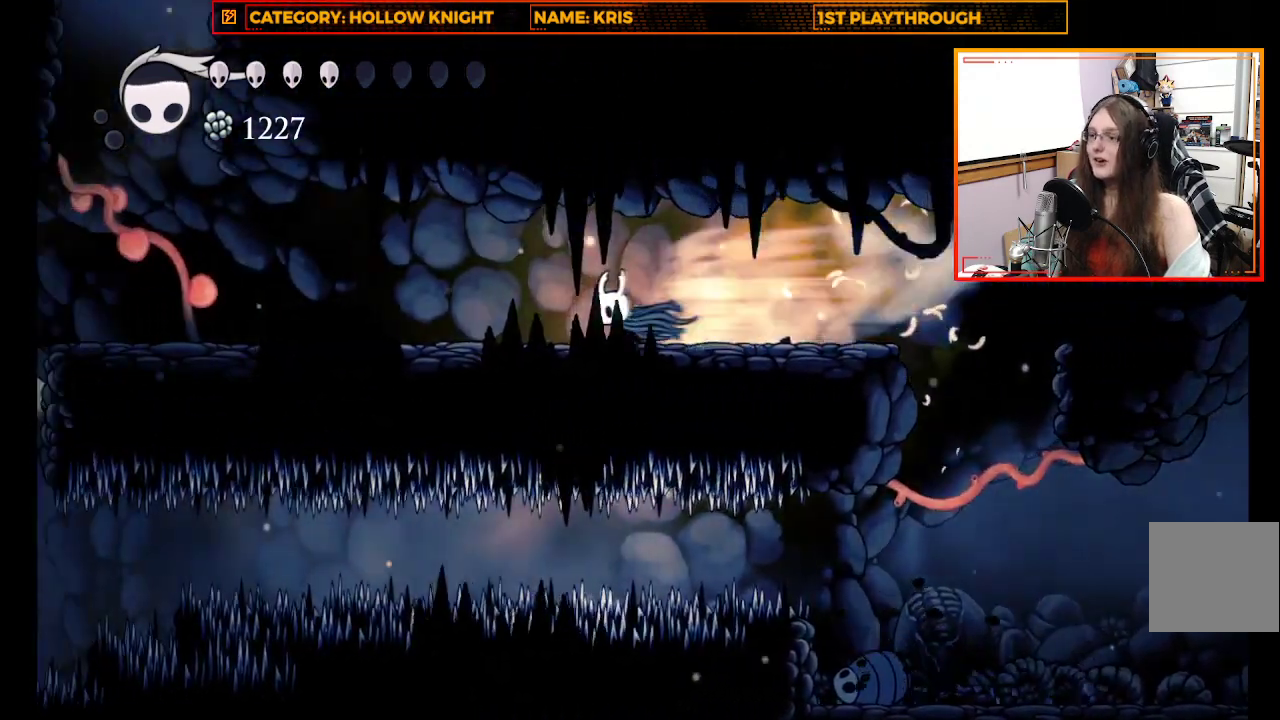
{"buttons": ["R2"], "left_stick": "up-left", "right_stick": "center", "events": [[133, "R2", "up"], [300, "R2", "down"]]}
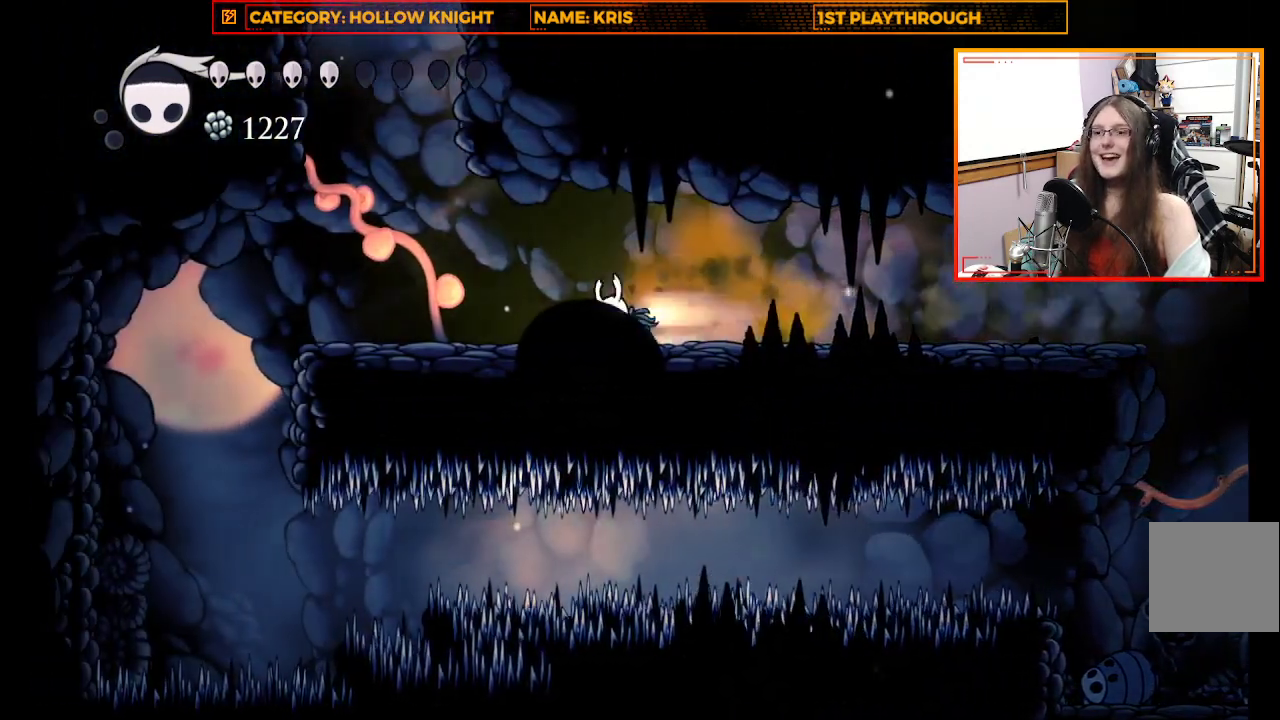
{"buttons": ["A"], "left_stick": "up-left", "right_stick": "center", "events": [[33, "R2", "up"], [300, "A", "down"]]}
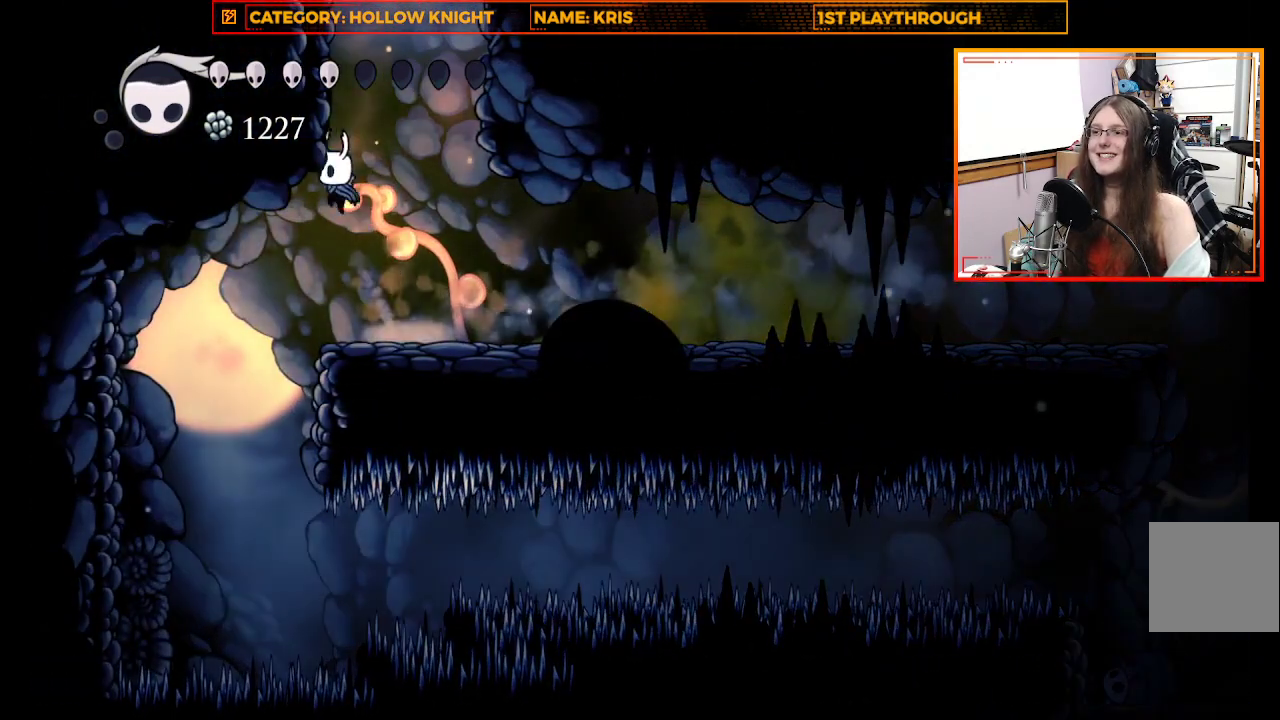
{"buttons": [], "left_stick": "up-left", "right_stick": "center", "events": [[200, "A", "up"], [267, "A", "down"], [500, "A", "up"]]}
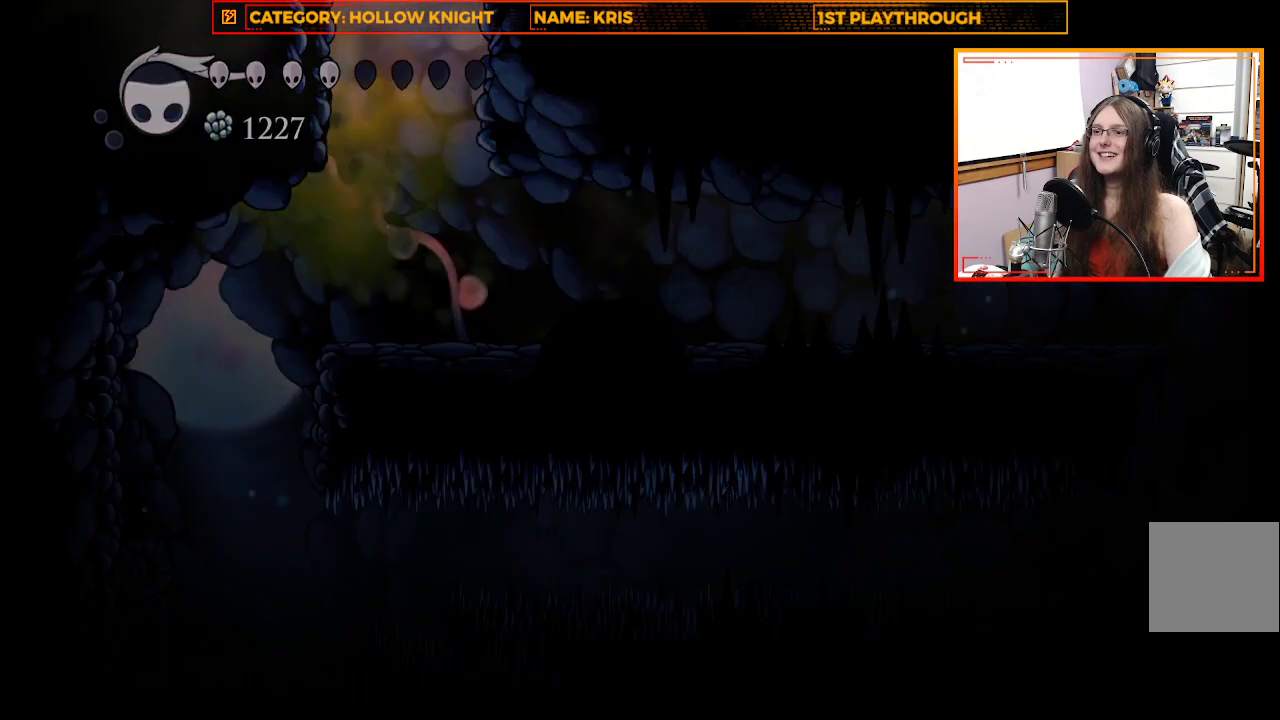
{"buttons": [], "left_stick": "up-left", "right_stick": "center", "events": [[133, "A", "down"], [333, "A", "up"]]}
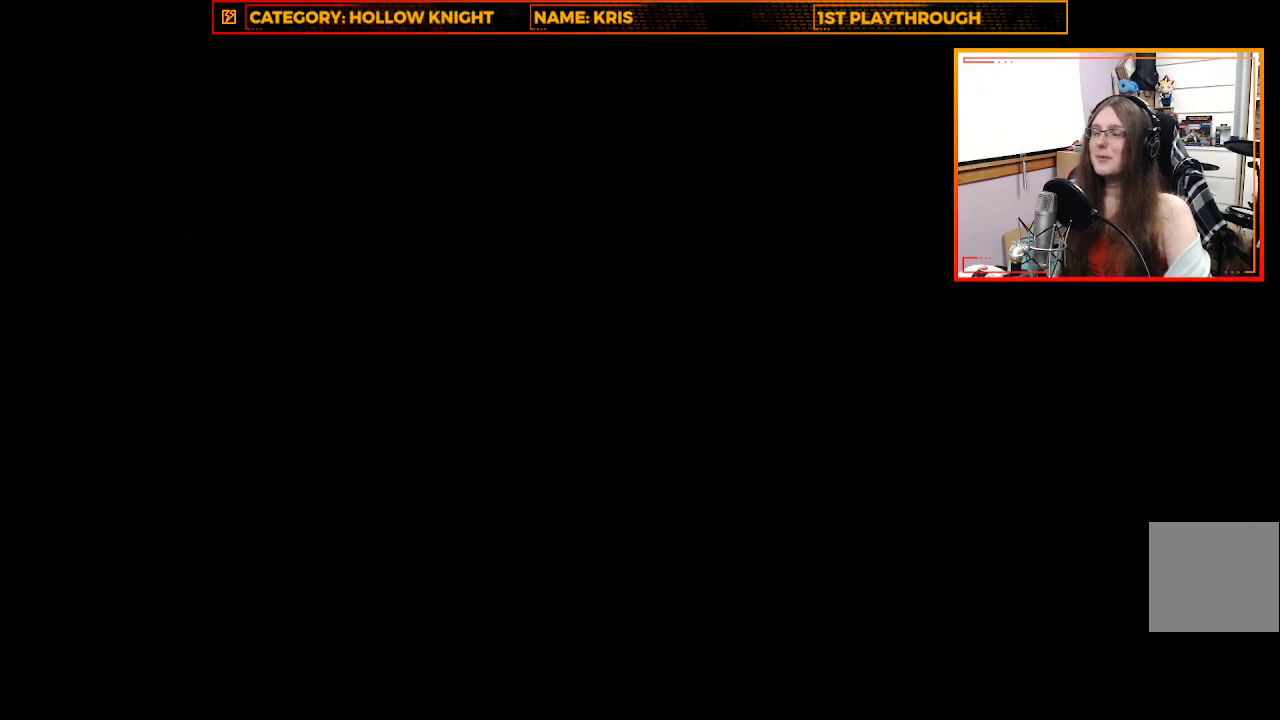
{"buttons": [], "left_stick": "center", "right_stick": "center", "events": [[233, "left_stick", "center"]]}
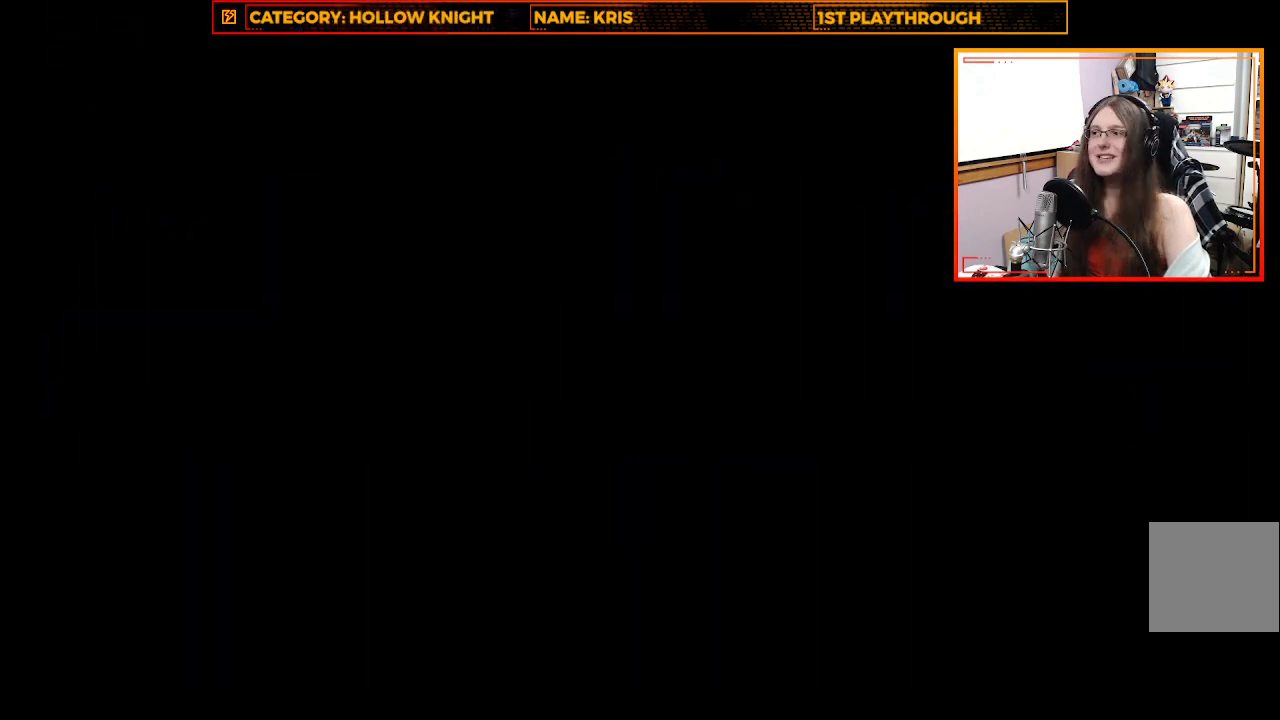
{"buttons": [], "left_stick": "center", "right_stick": "center", "events": []}
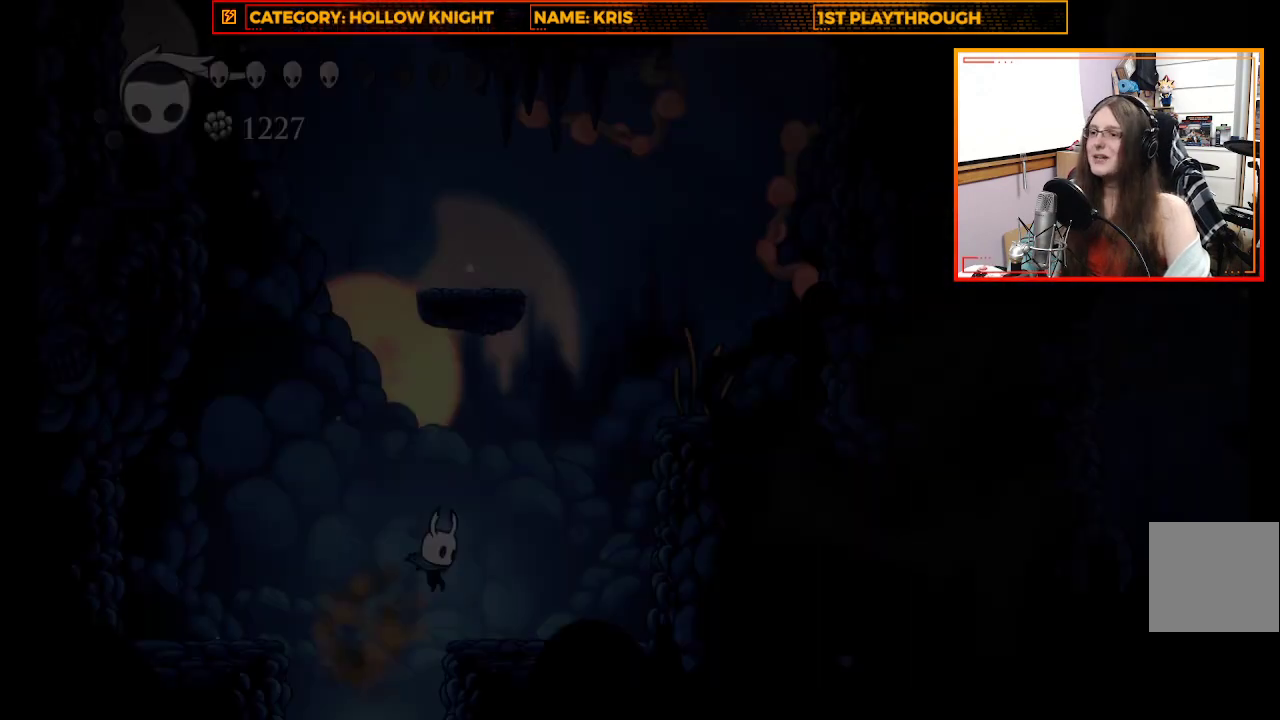
{"buttons": [], "left_stick": "center", "right_stick": "center", "events": []}
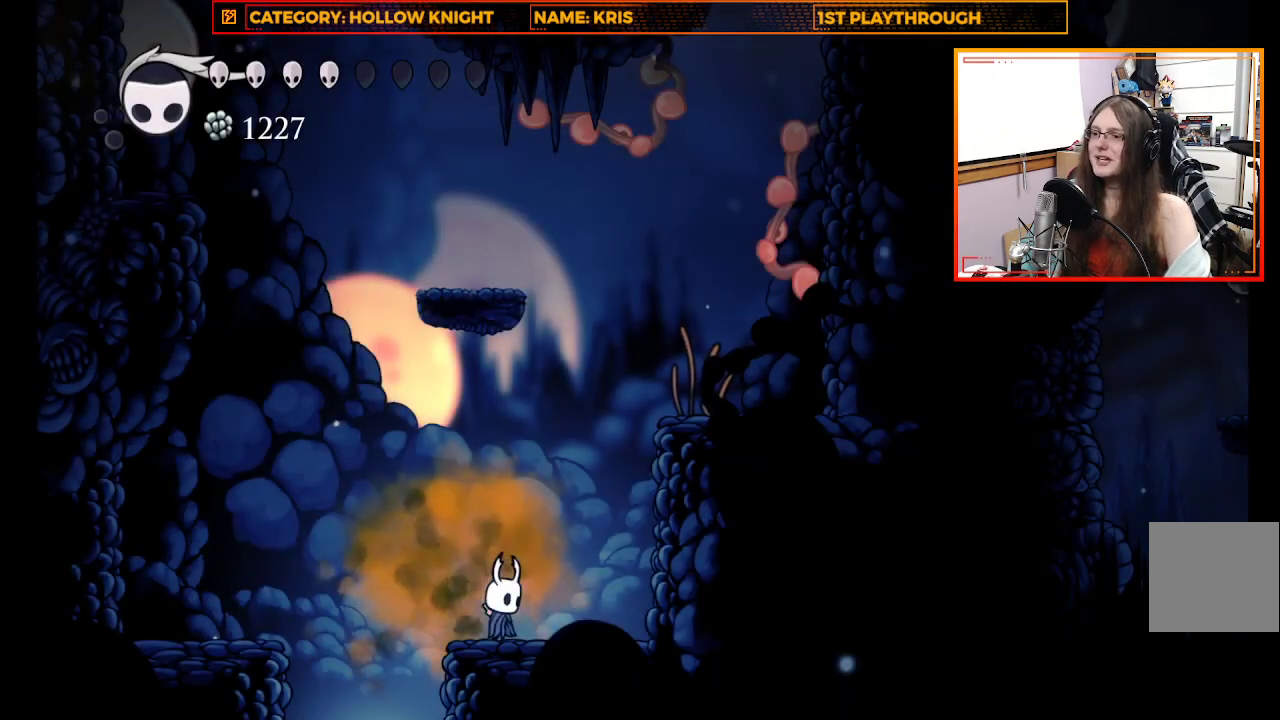
{"buttons": ["A"], "left_stick": "right", "right_stick": "center", "events": [[233, "left_stick", "right"], [400, "A", "down"]]}
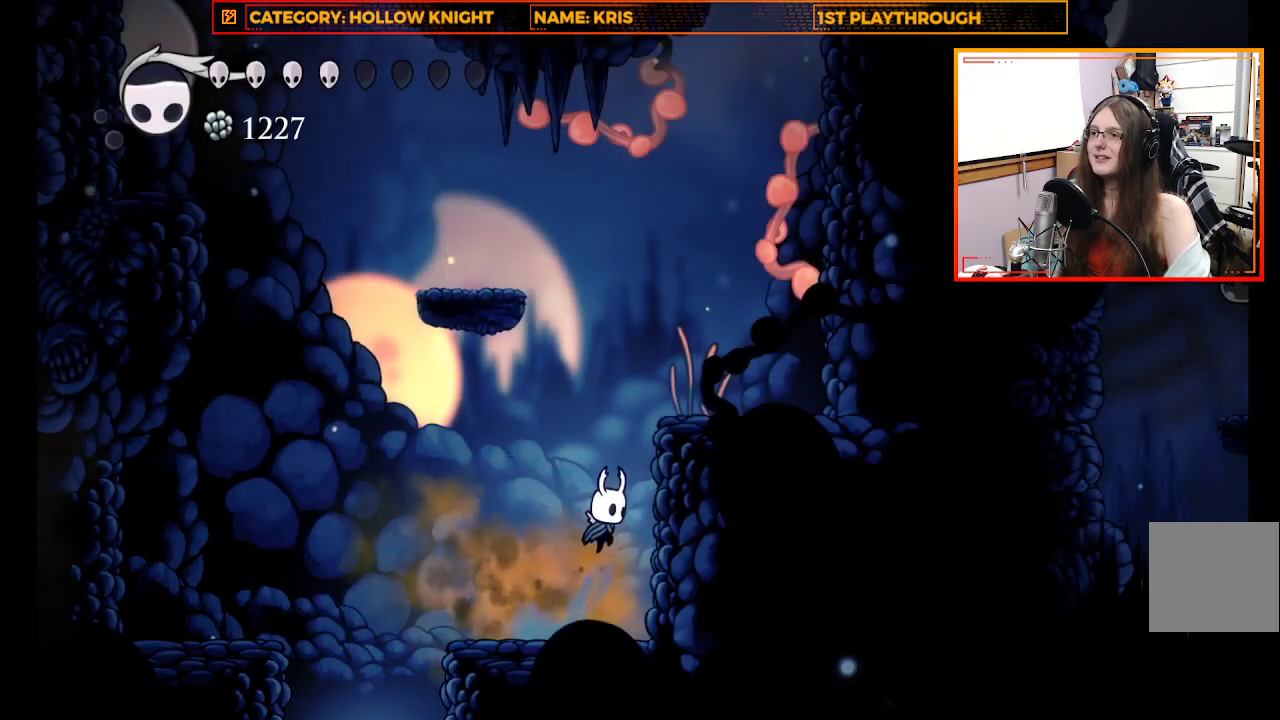
{"buttons": [], "left_stick": "right", "right_stick": "center", "events": [[100, "A", "up"], [267, "A", "down"], [467, "A", "up"]]}
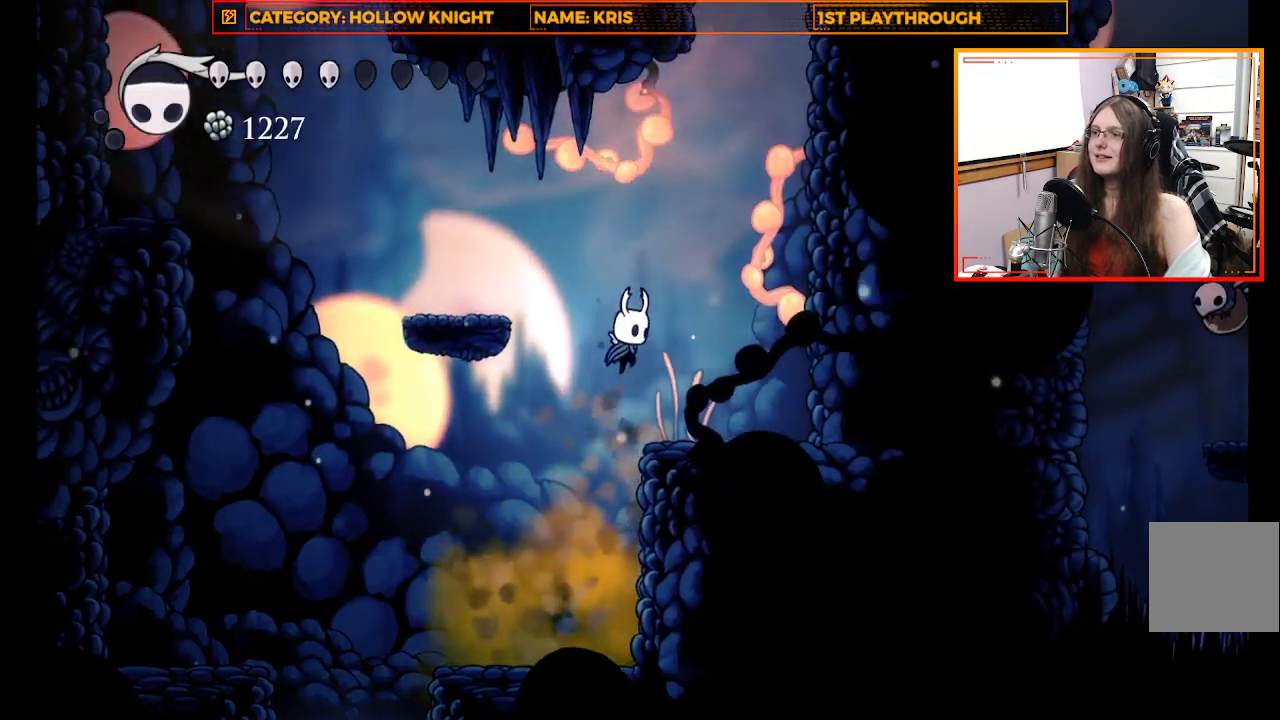
{"buttons": ["A"], "left_stick": "left", "right_stick": "center", "events": [[200, "left_stick", "center"], [333, "left_stick", "left"], [400, "A", "down"]]}
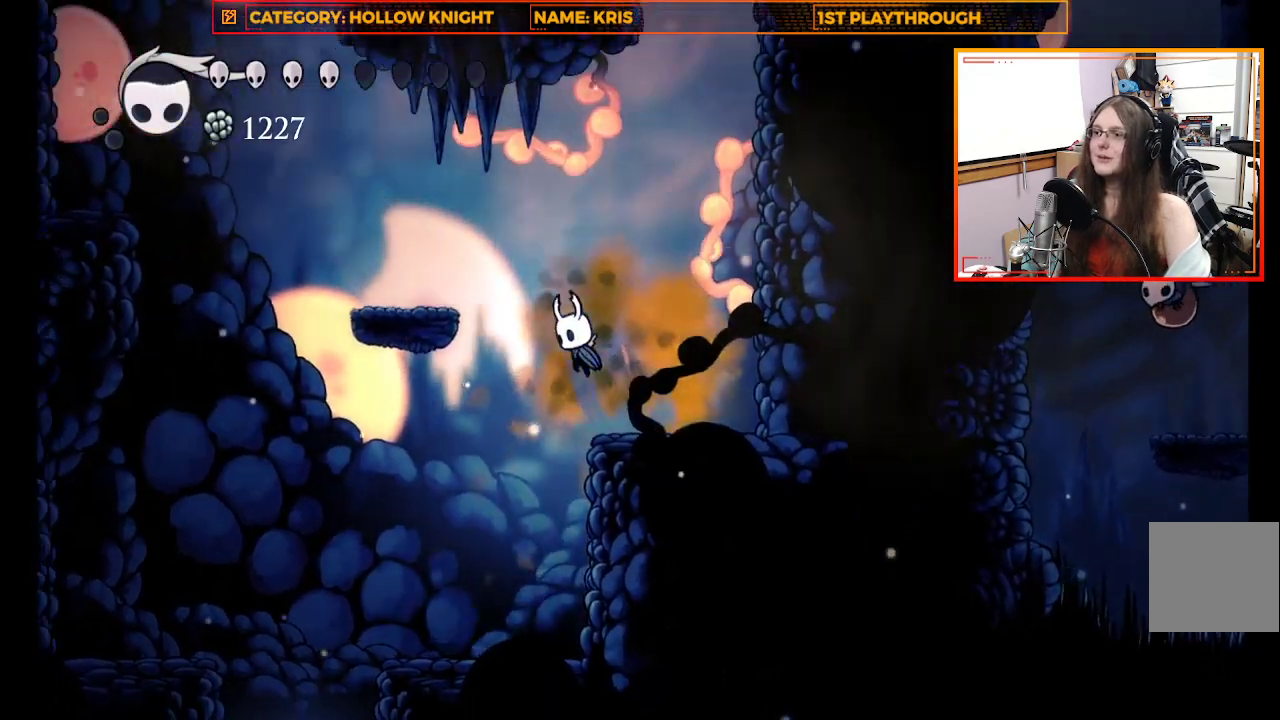
{"buttons": [], "left_stick": "left", "right_stick": "center", "events": [[300, "A", "up"]]}
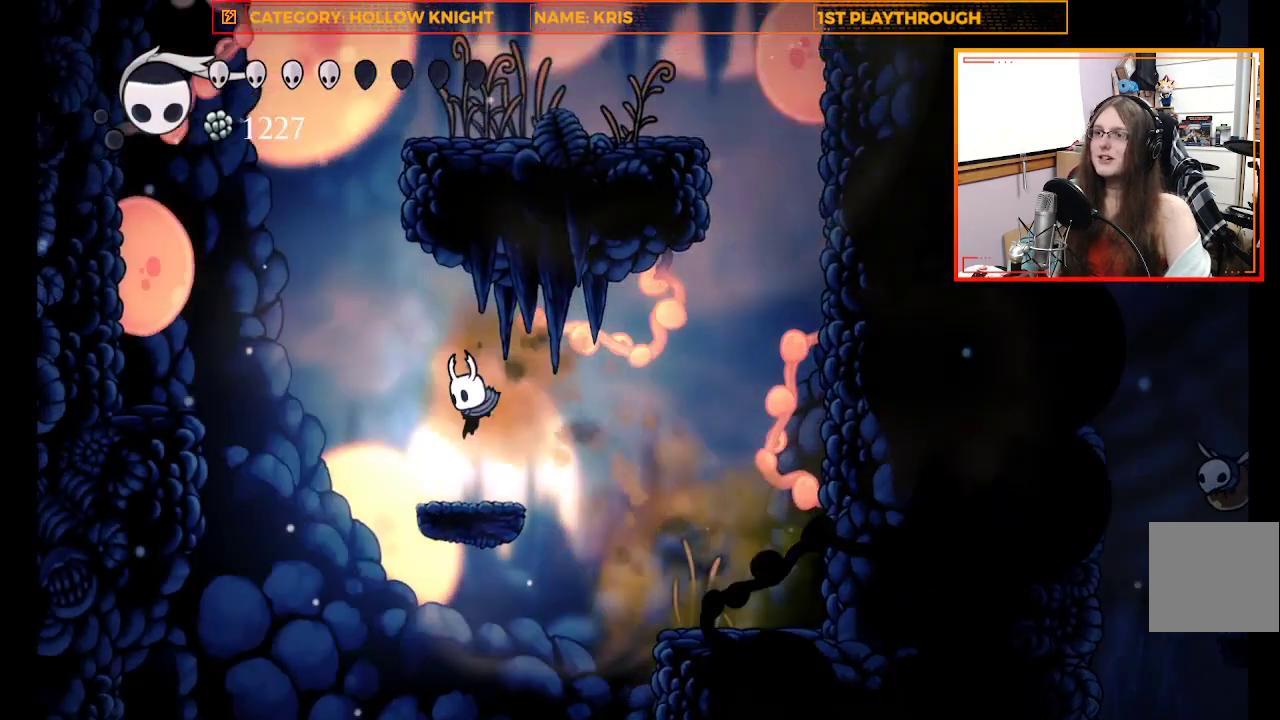
{"buttons": ["A"], "left_stick": "up-left", "right_stick": "center", "events": [[33, "left_stick", "center"], [233, "A", "down"], [233, "left_stick", "up-left"]]}
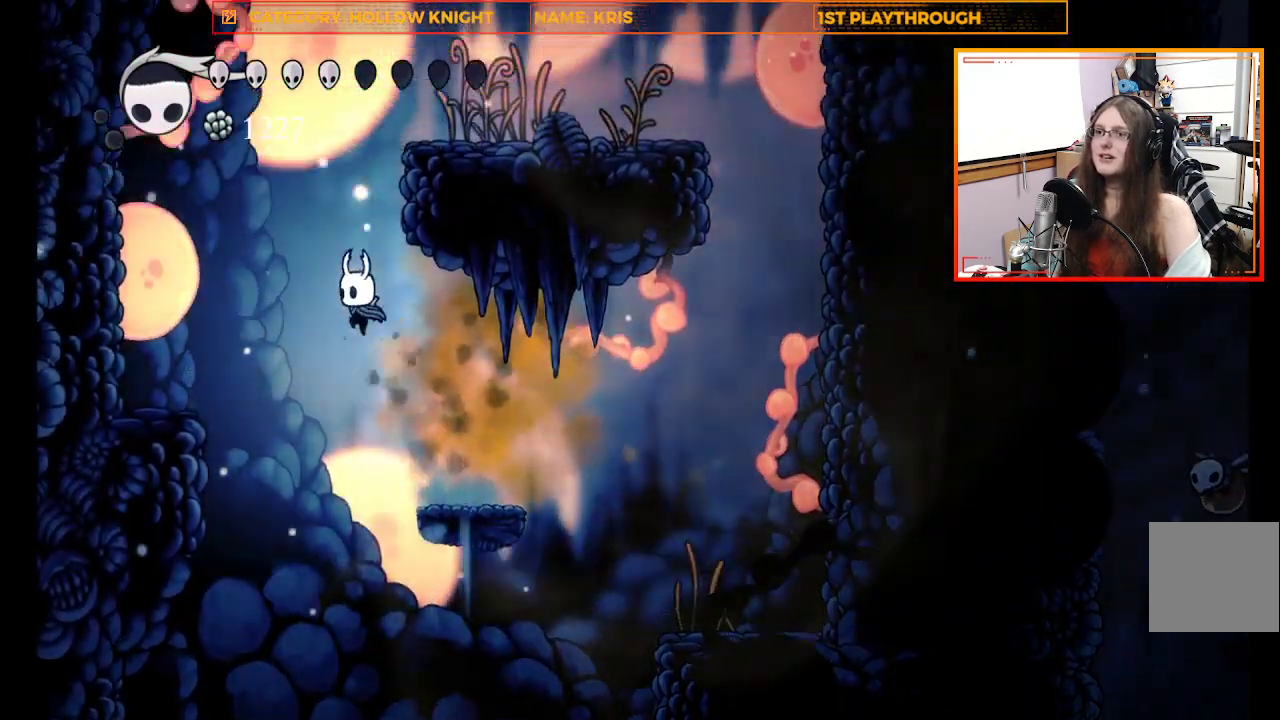
{"buttons": ["A"], "left_stick": "up-right", "right_stick": "center", "events": [[100, "A", "up"], [267, "A", "down"], [267, "left_stick", "up-right"]]}
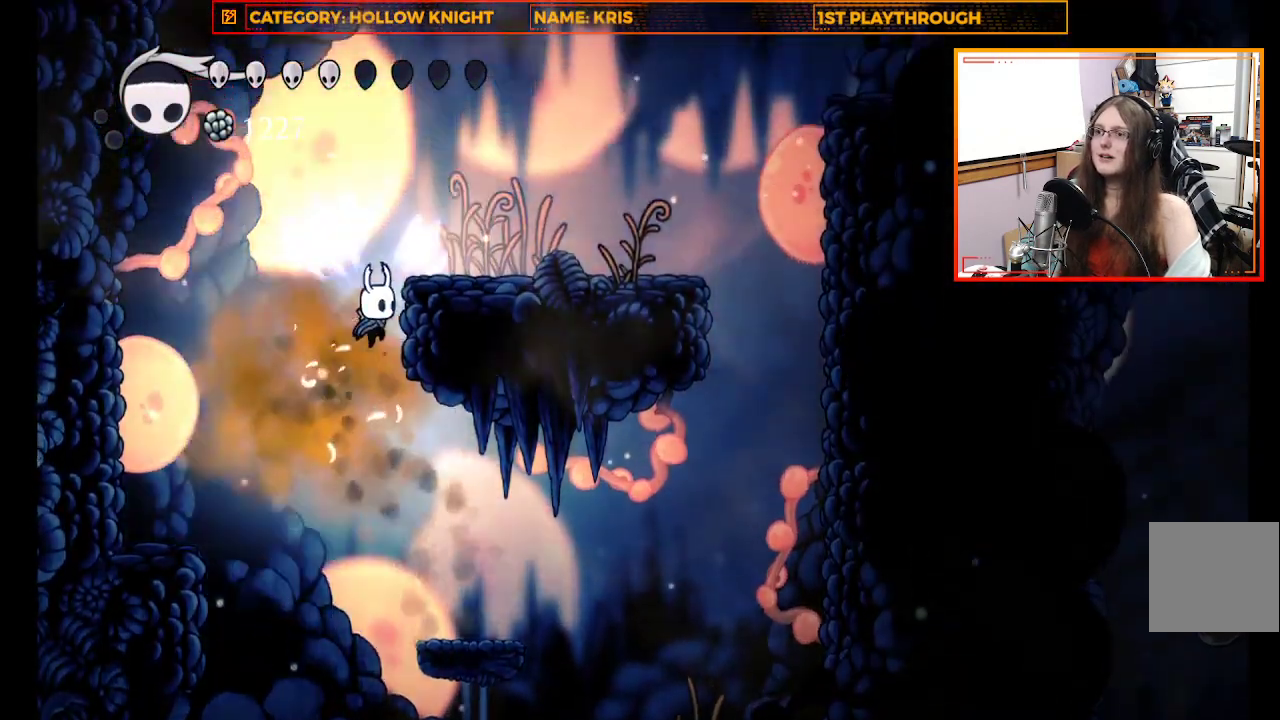
{"buttons": [], "left_stick": "up-right", "right_stick": "center", "events": [[333, "A", "up"]]}